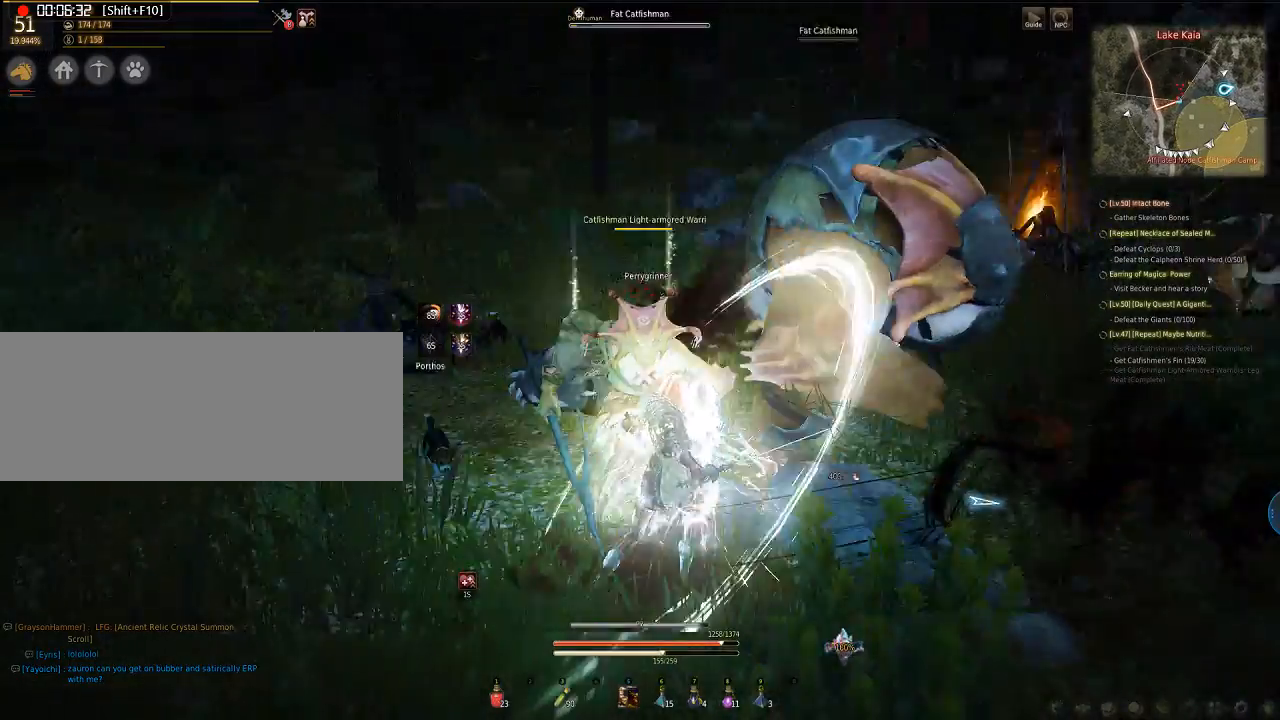
Gameplay with keyboard and mouse; each line is a JSON object with the keys and mouse buttons held at the frame after it. "events" lists presses ("down") and releases ("up") of "a", "d", "e", "f", "q", "s", "shift", "space", "tab", "w", "mouse_left" and "mouse_right" between this image and that frame as [ms after this image, input, new state], when the widget could be followed in between. "mouse_left", "mouse_right" = the "left", "right" buttons of the "mouse" list. No other keys are recorded. Mouse movement is not recorded.
{"keys": ["a"], "mouse": ["left"], "events": [[167, "mouse_left", "up"], [167, "mouse_right", "down"], [234, "mouse_right", "up"], [368, "mouse_left", "down"]]}
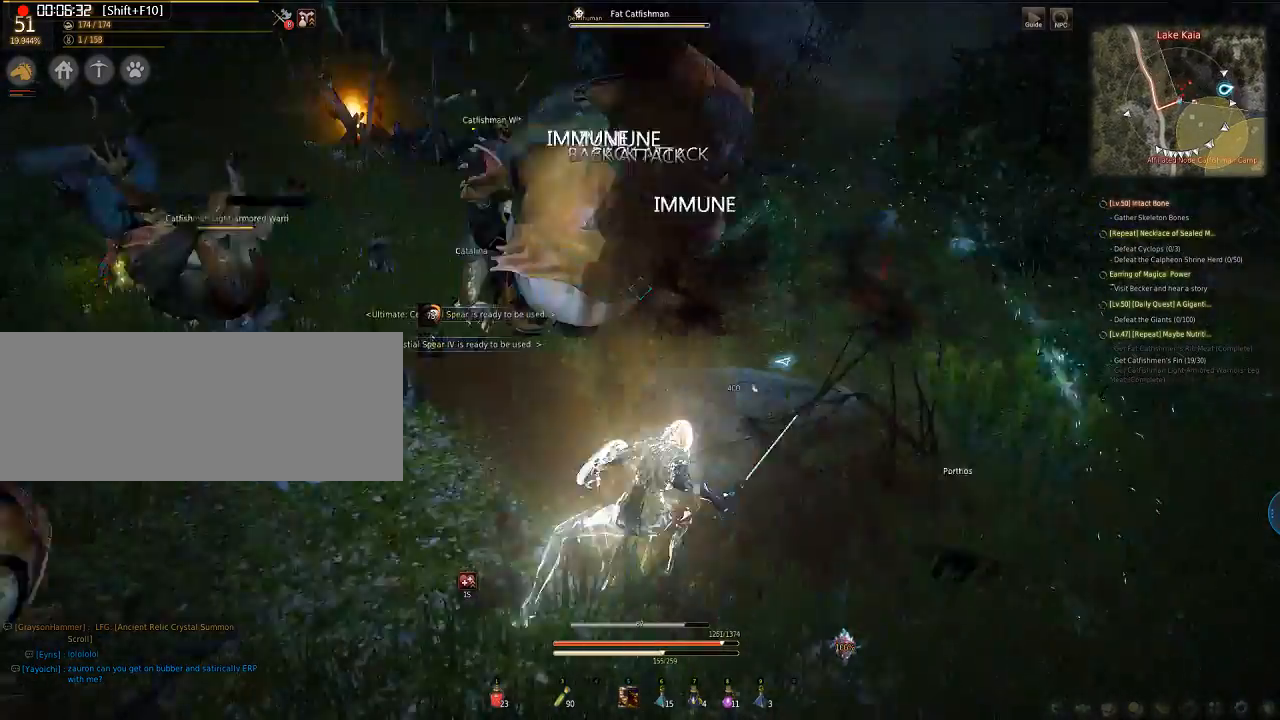
{"keys": ["a", "e", "q", "s"], "mouse": [], "events": [[268, "mouse_left", "up"], [368, "e", "down"], [368, "mouse_left", "down"], [368, "q", "down"], [368, "s", "down"], [401, "mouse_left", "up"]]}
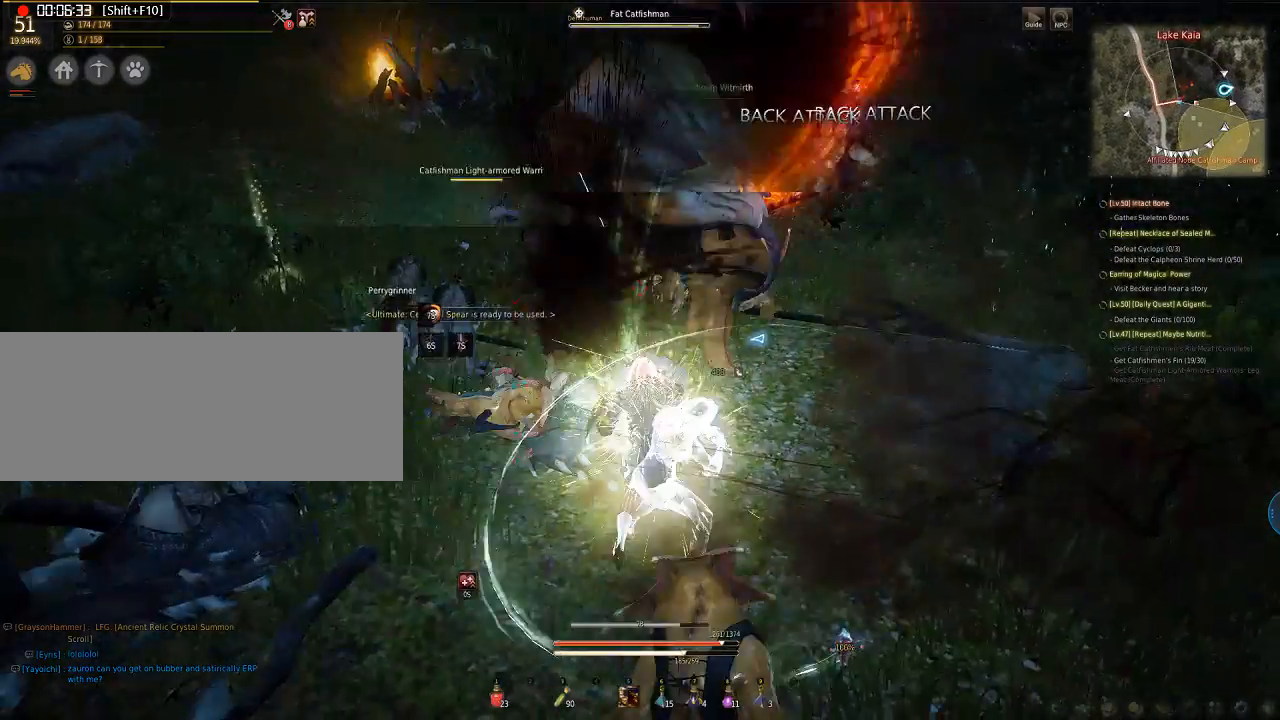
{"keys": ["e", "q", "s"], "mouse": ["left"], "events": [[134, "mouse_left", "down"], [469, "a", "up"]]}
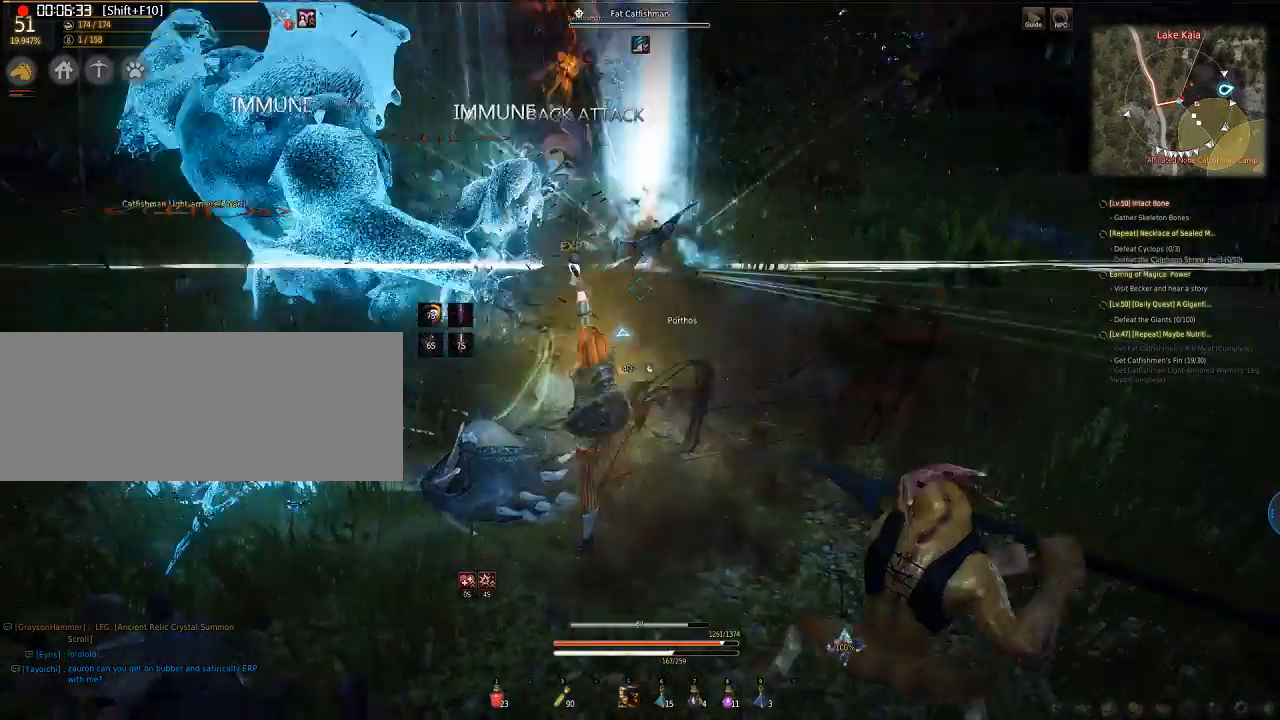
{"keys": ["e", "q", "s"], "mouse": ["left"], "events": [[34, "mouse_left", "up"], [168, "mouse_left", "down"]]}
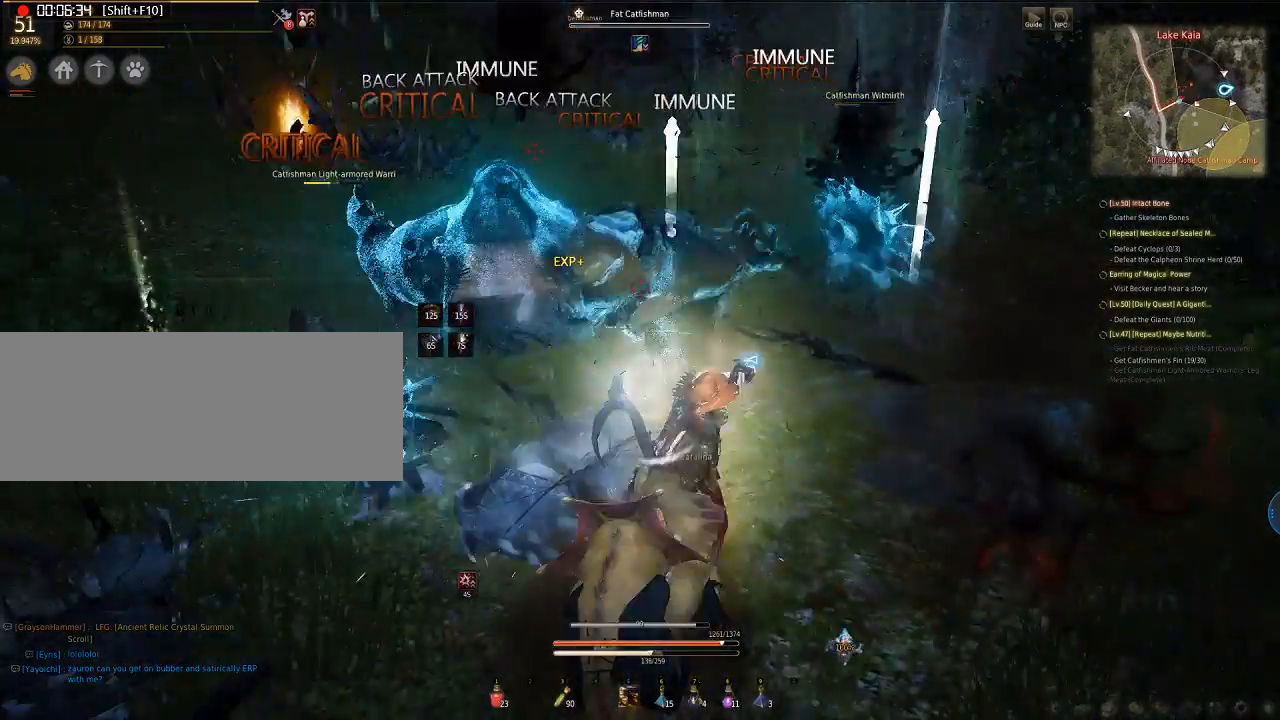
{"keys": ["d"], "mouse": ["left"], "events": [[101, "d", "down"], [168, "mouse_left", "up"], [168, "q", "up"], [168, "s", "up"], [201, "e", "up"], [301, "mouse_left", "down"]]}
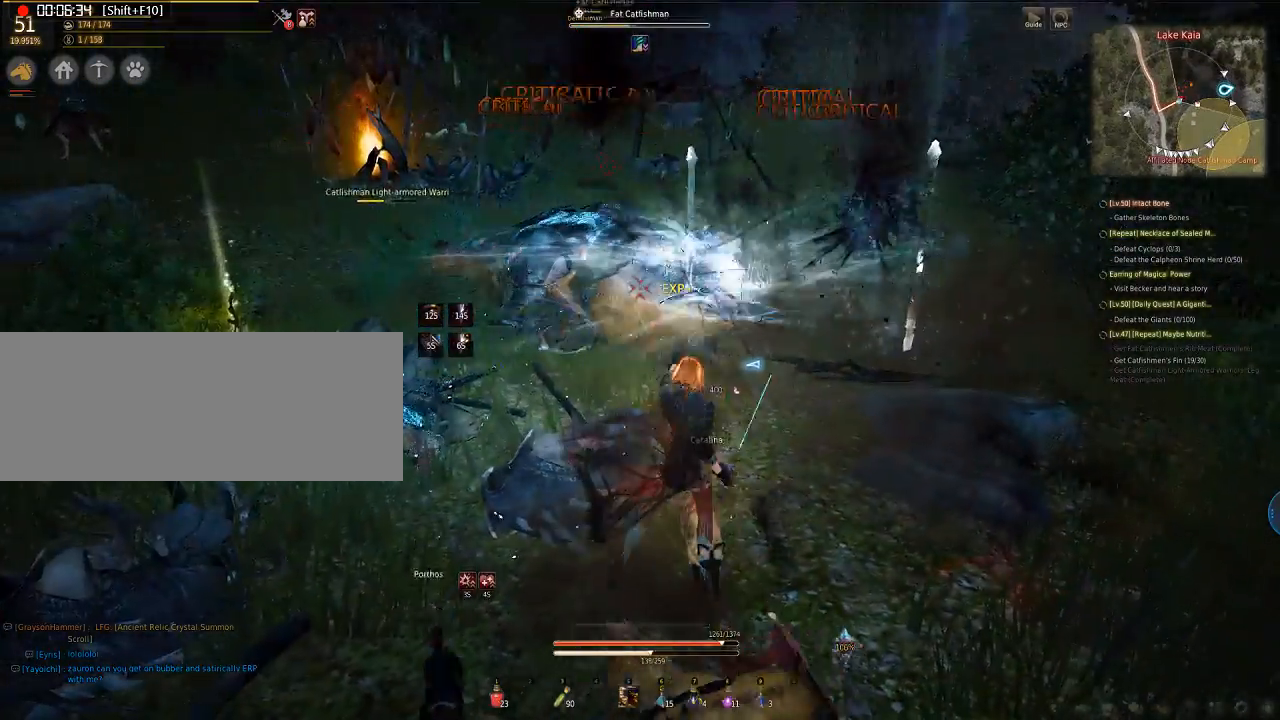
{"keys": ["d"], "mouse": [], "events": [[435, "mouse_left", "up"]]}
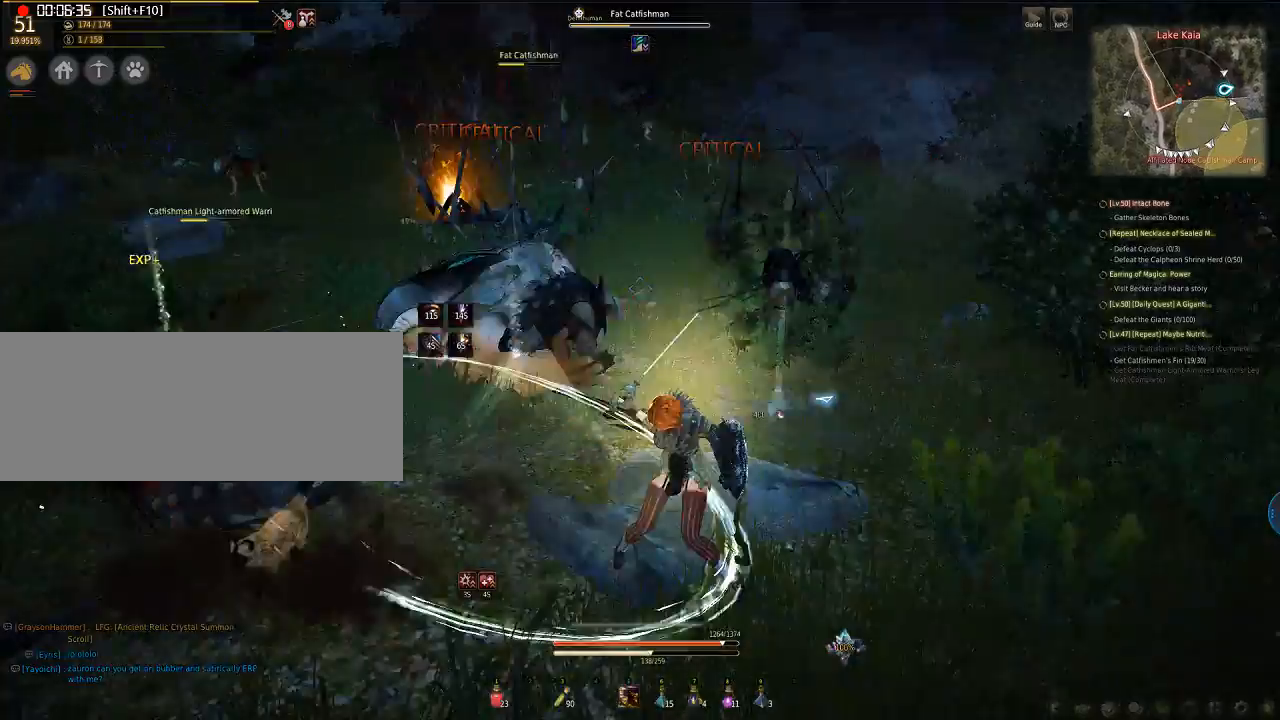
{"keys": ["d"], "mouse": ["left"], "events": [[34, "mouse_left", "down"]]}
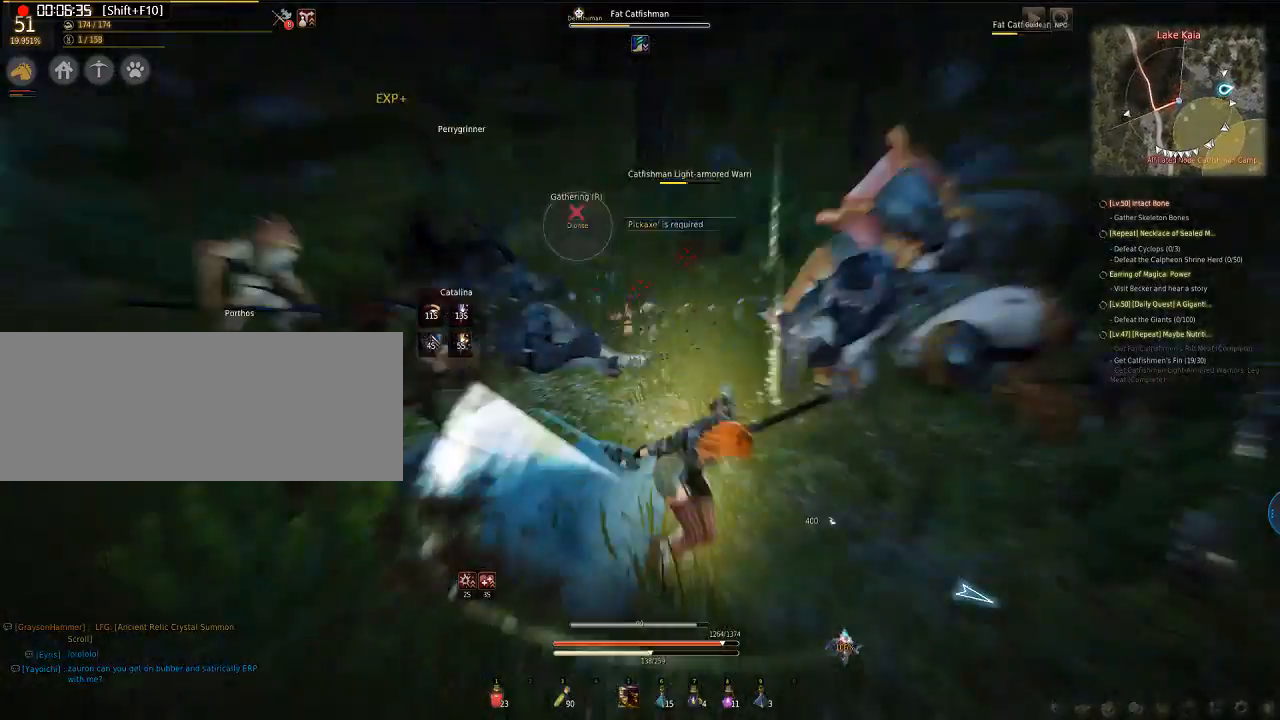
{"keys": ["d"], "mouse": ["left"], "events": []}
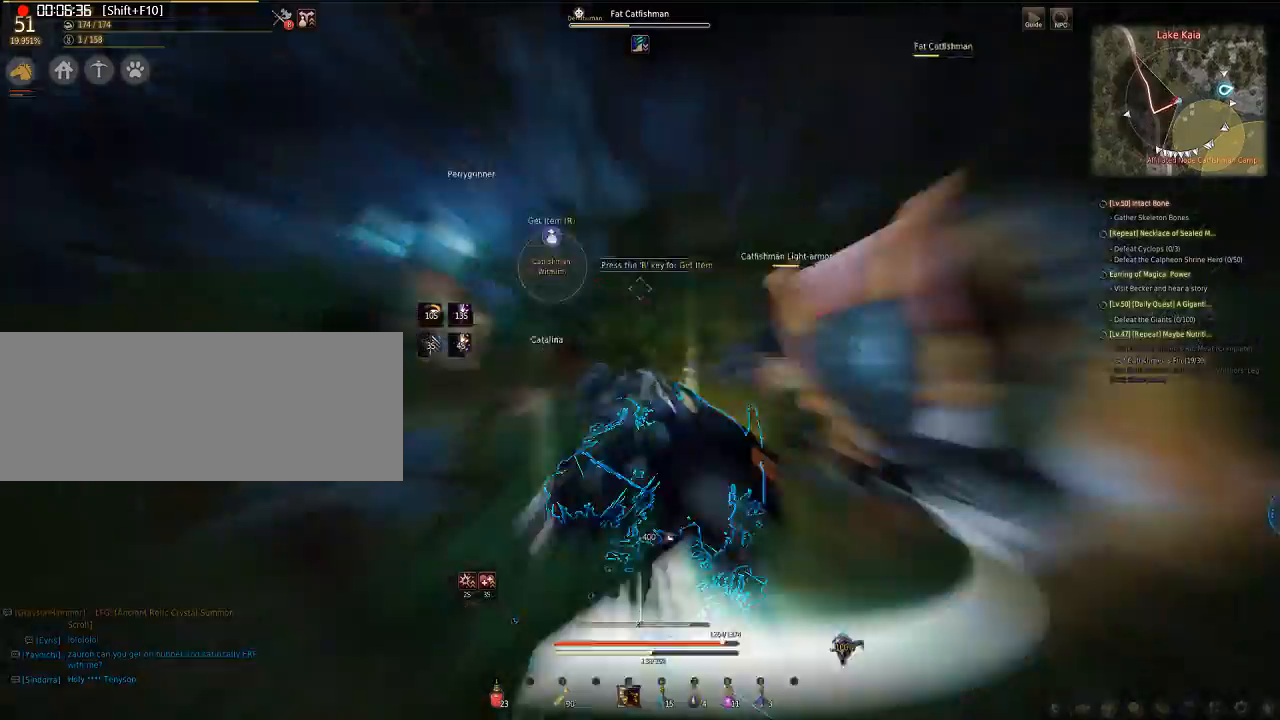
{"keys": ["d"], "mouse": [], "events": [[301, "mouse_left", "up"], [368, "mouse_left", "down"], [502, "mouse_left", "up"]]}
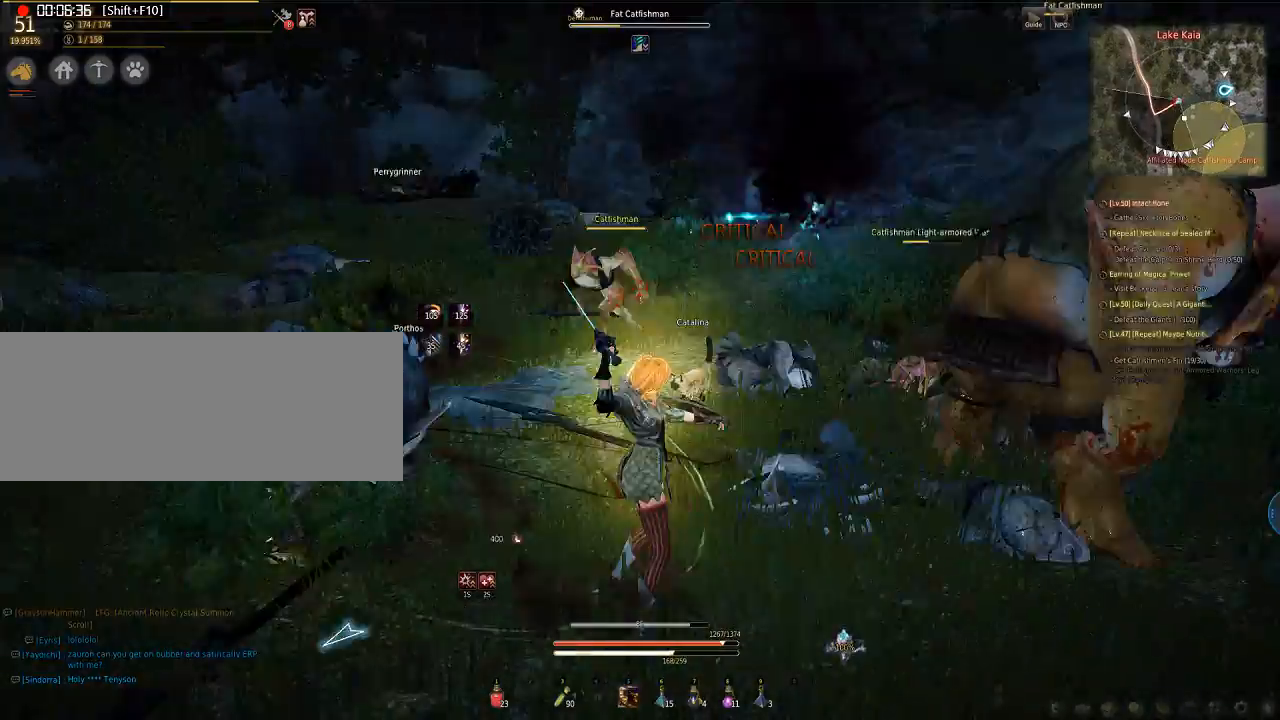
{"keys": ["d"], "mouse": ["left"], "events": [[100, "d", "up"], [402, "d", "down"], [402, "mouse_left", "down"]]}
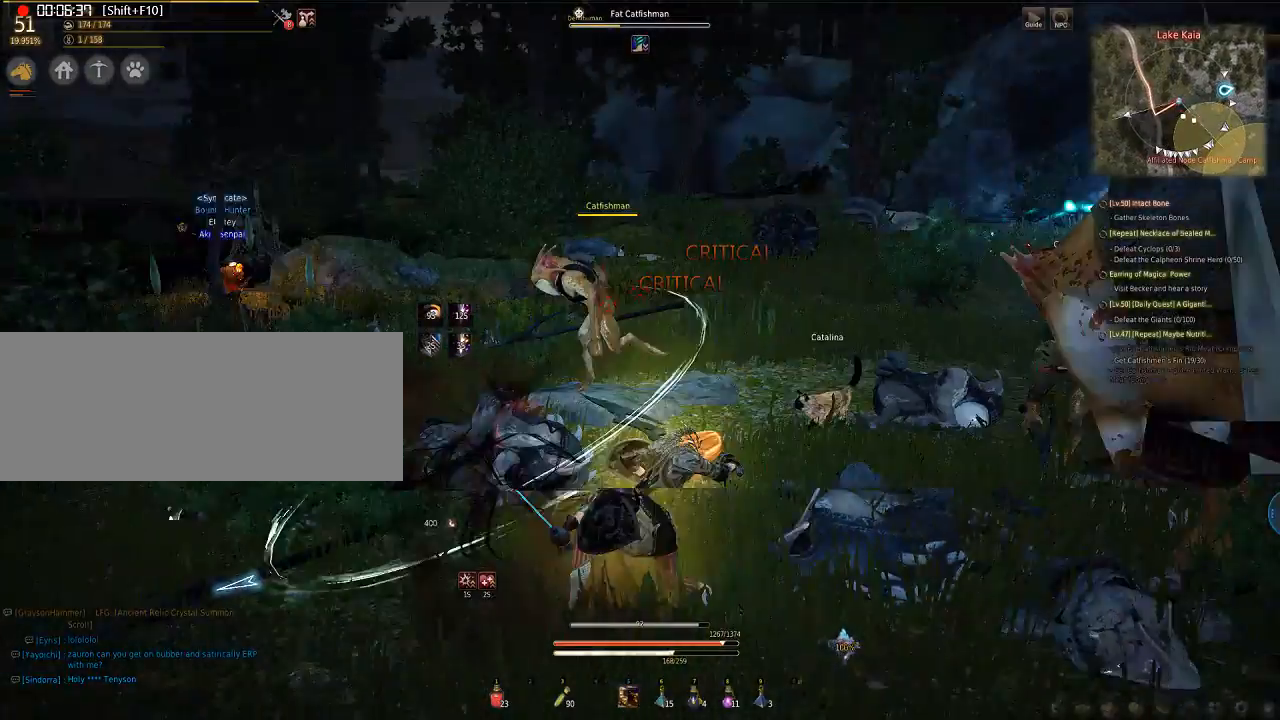
{"keys": ["d"], "mouse": ["left"], "events": []}
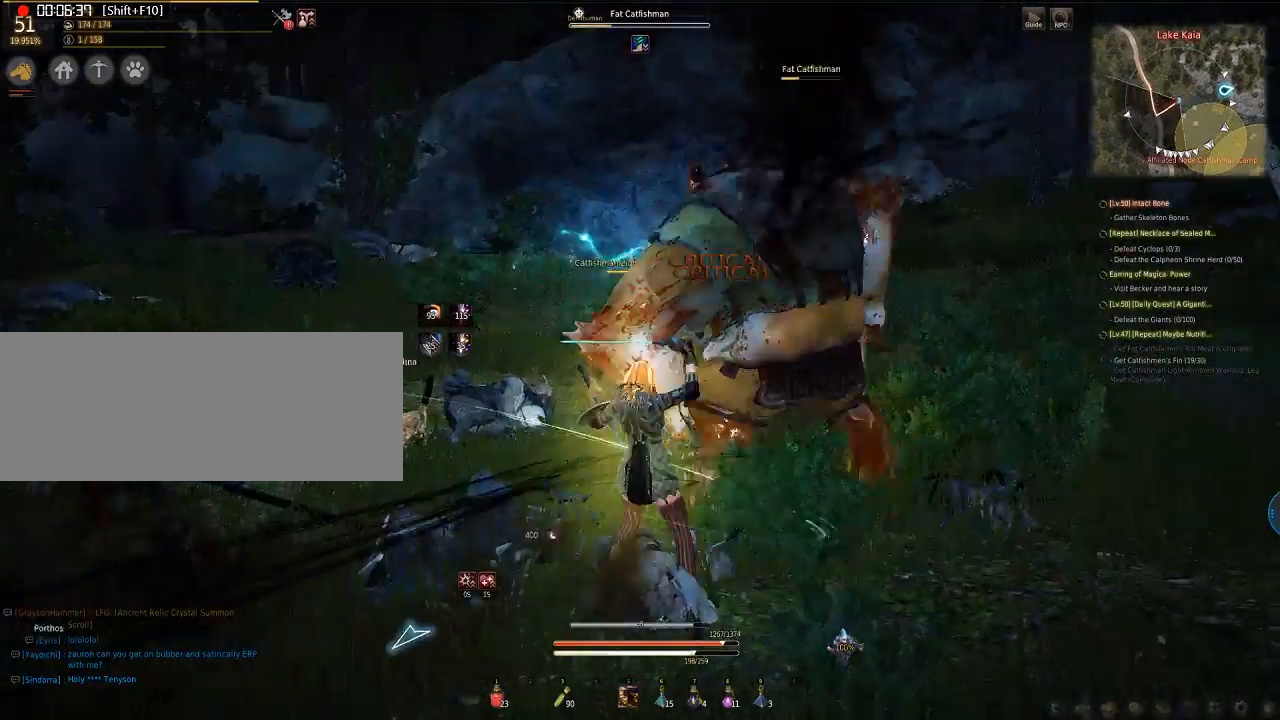
{"keys": ["d"], "mouse": ["left"], "events": []}
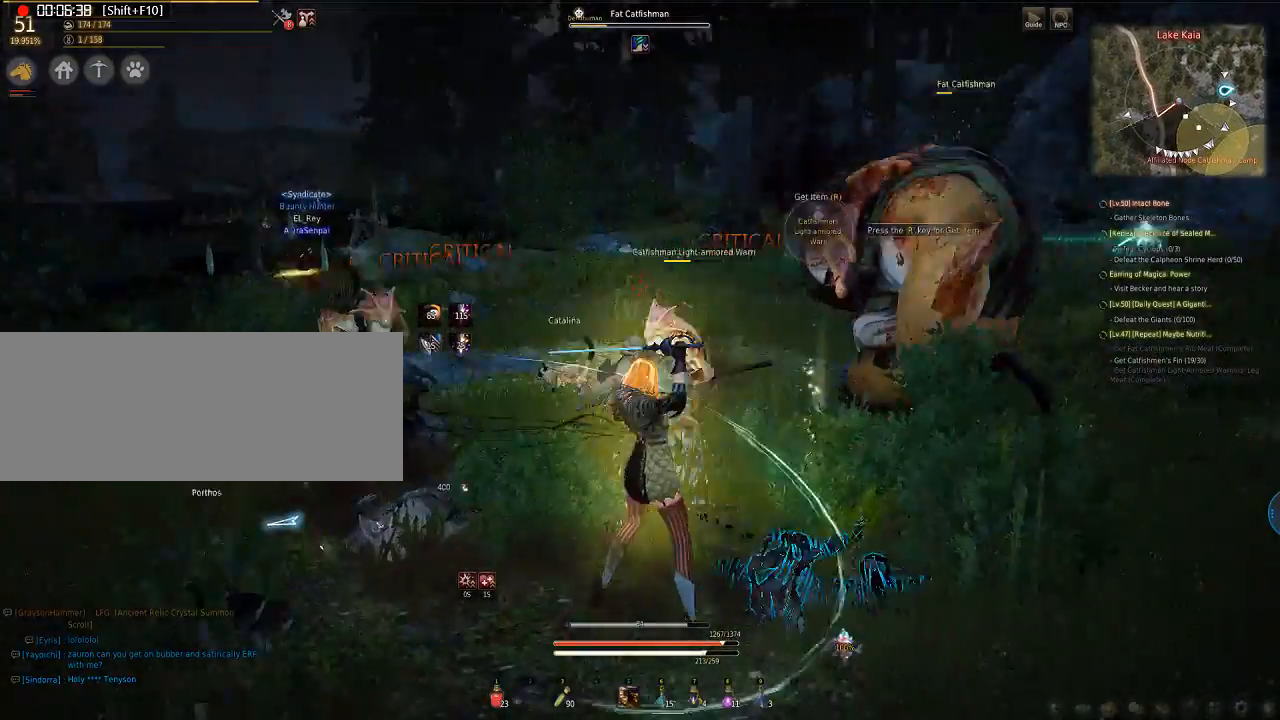
{"keys": ["d"], "mouse": ["left"], "events": []}
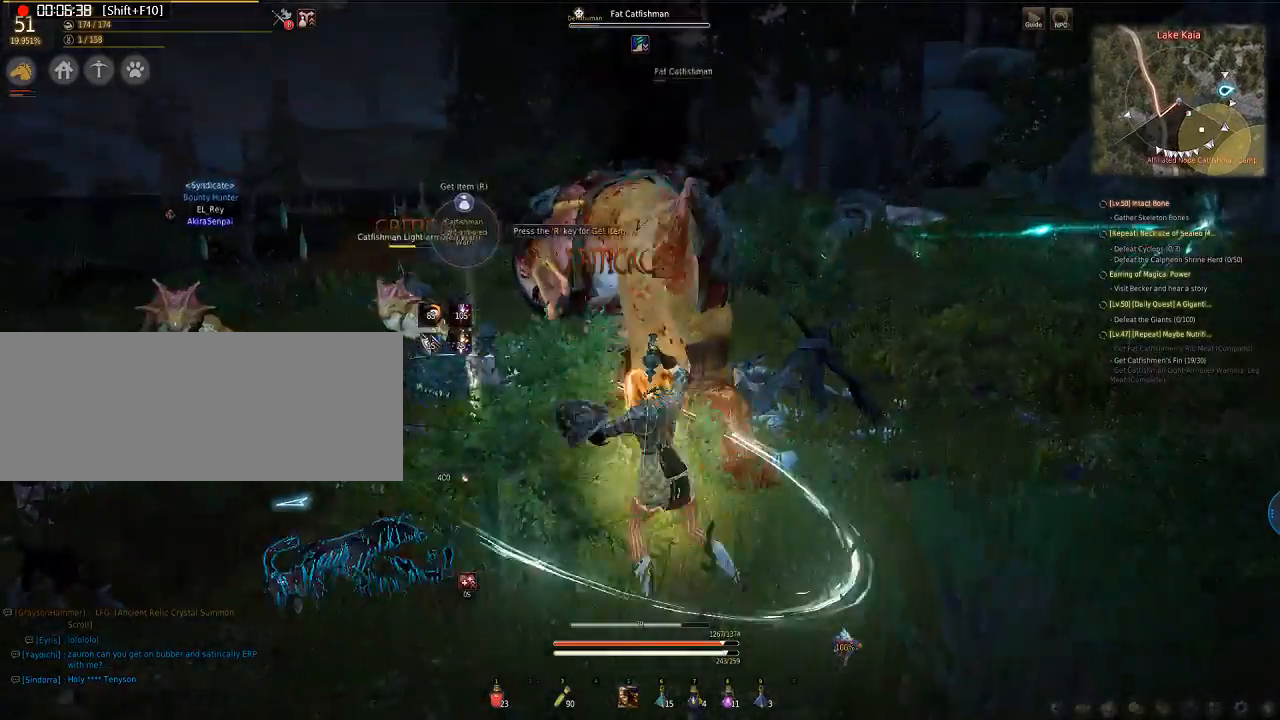
{"keys": ["d"], "mouse": ["left"], "events": []}
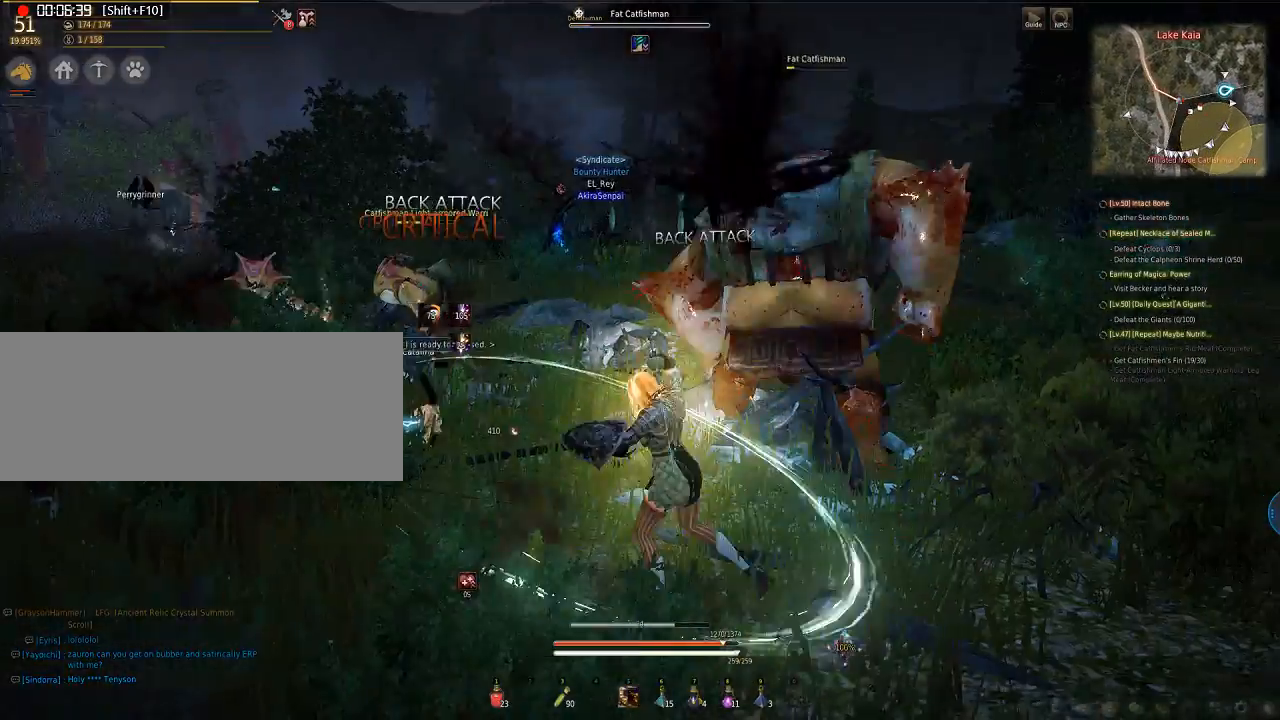
{"keys": ["d"], "mouse": ["left"], "events": []}
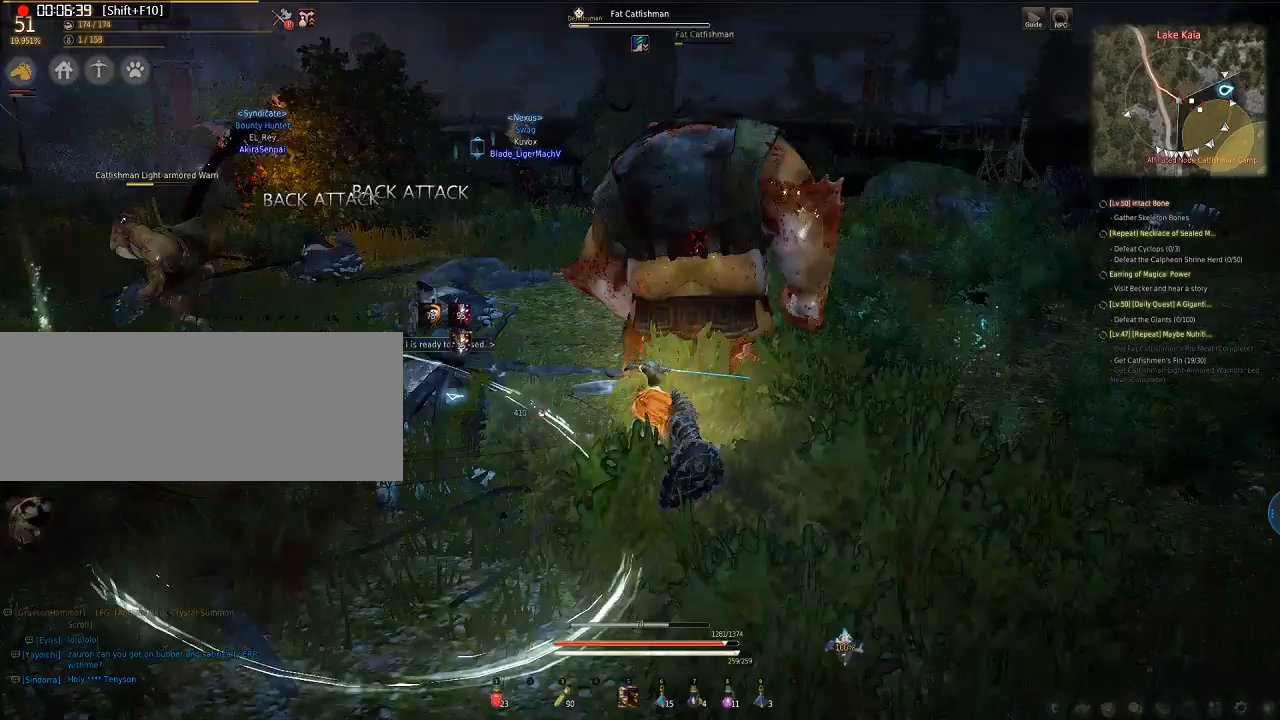
{"keys": ["q", "s"], "mouse": [], "events": [[267, "mouse_left", "up"], [401, "d", "up"], [468, "q", "down"], [468, "s", "down"]]}
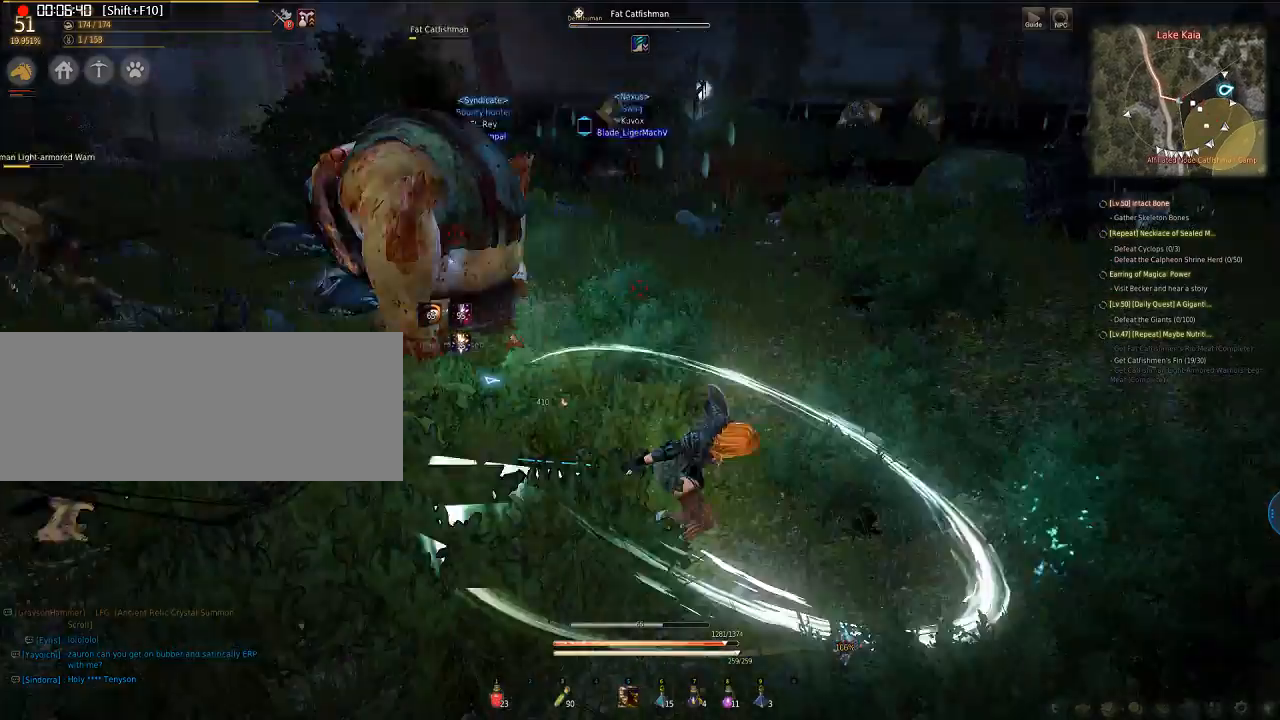
{"keys": ["e", "q", "s"], "mouse": ["left"], "events": [[67, "e", "down"], [67, "mouse_left", "down"]]}
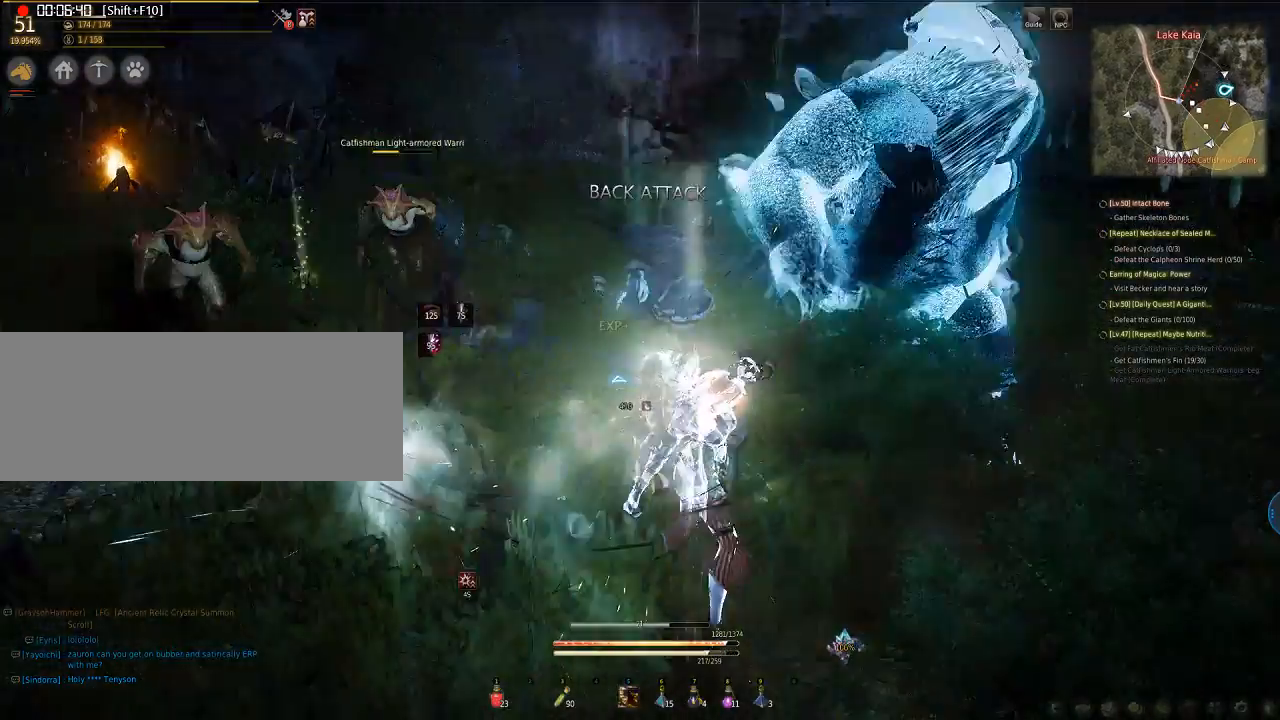
{"keys": ["e", "q", "s"], "mouse": ["left"], "events": []}
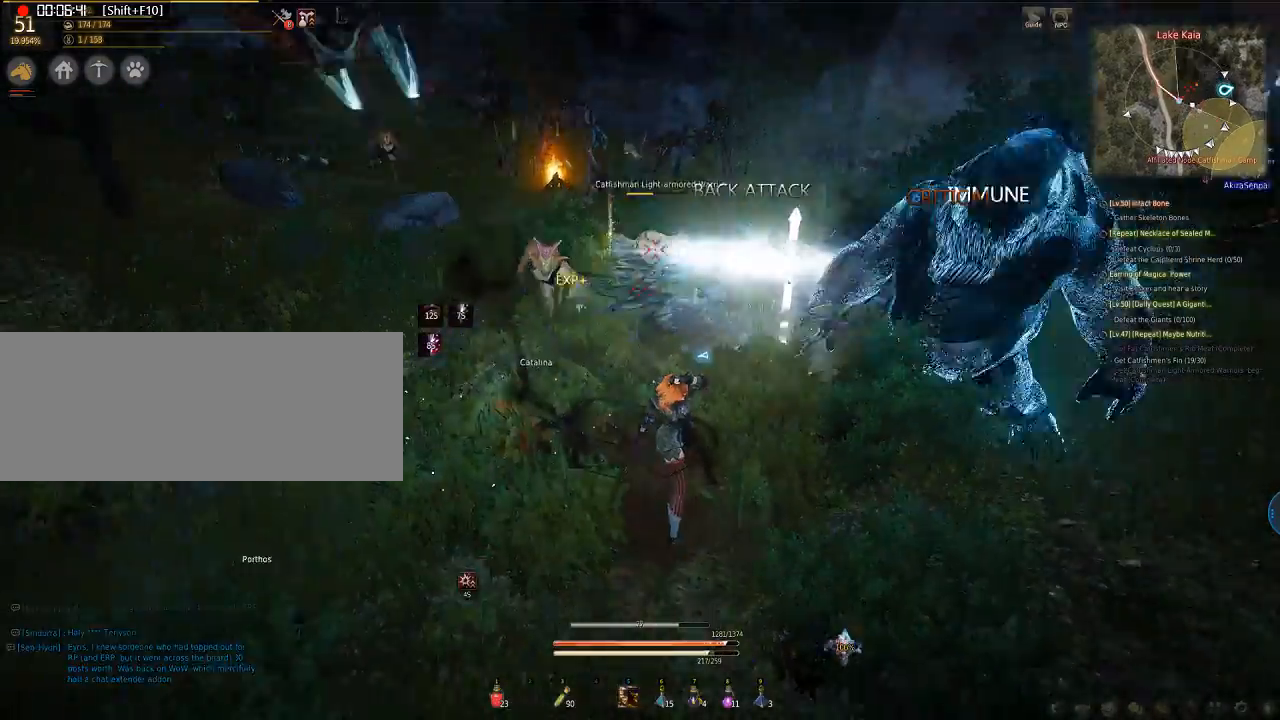
{"keys": ["e", "q", "s"], "mouse": ["left"], "events": [[234, "mouse_left", "up"], [234, "q", "up"], [234, "s", "up"], [368, "mouse_left", "down"], [368, "q", "down"], [368, "s", "down"]]}
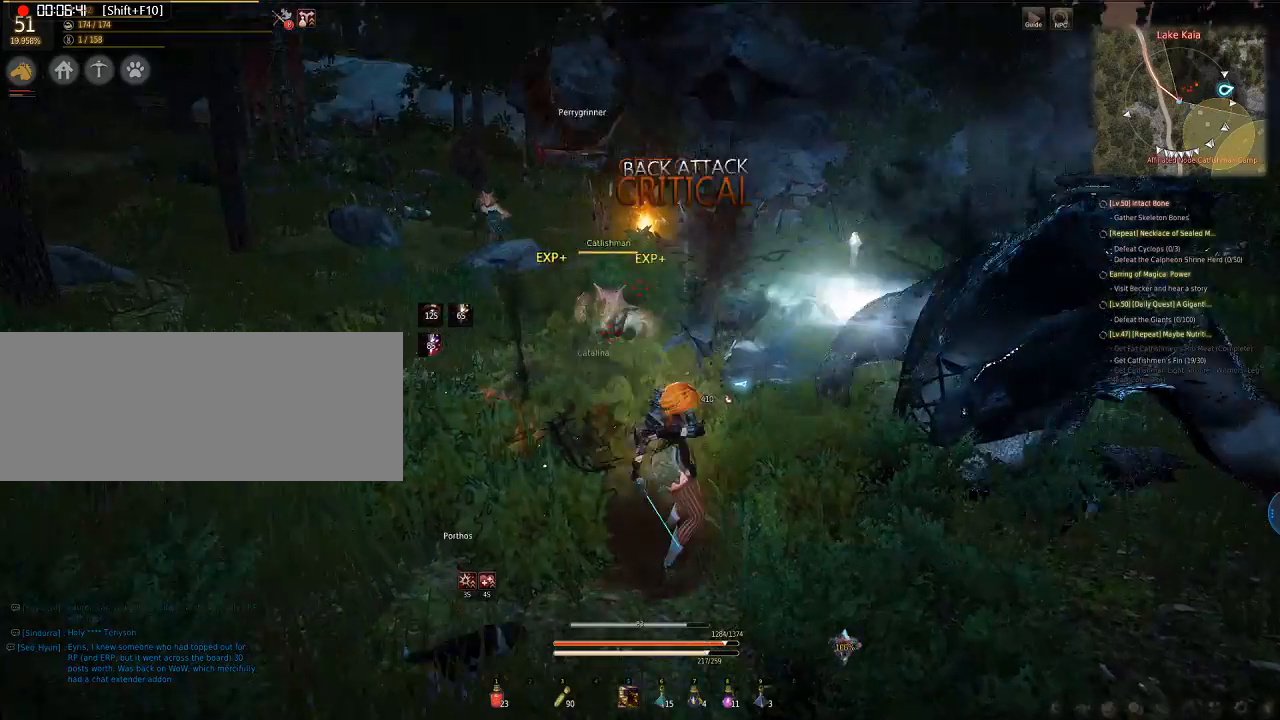
{"keys": ["e", "q", "s"], "mouse": ["left"], "events": []}
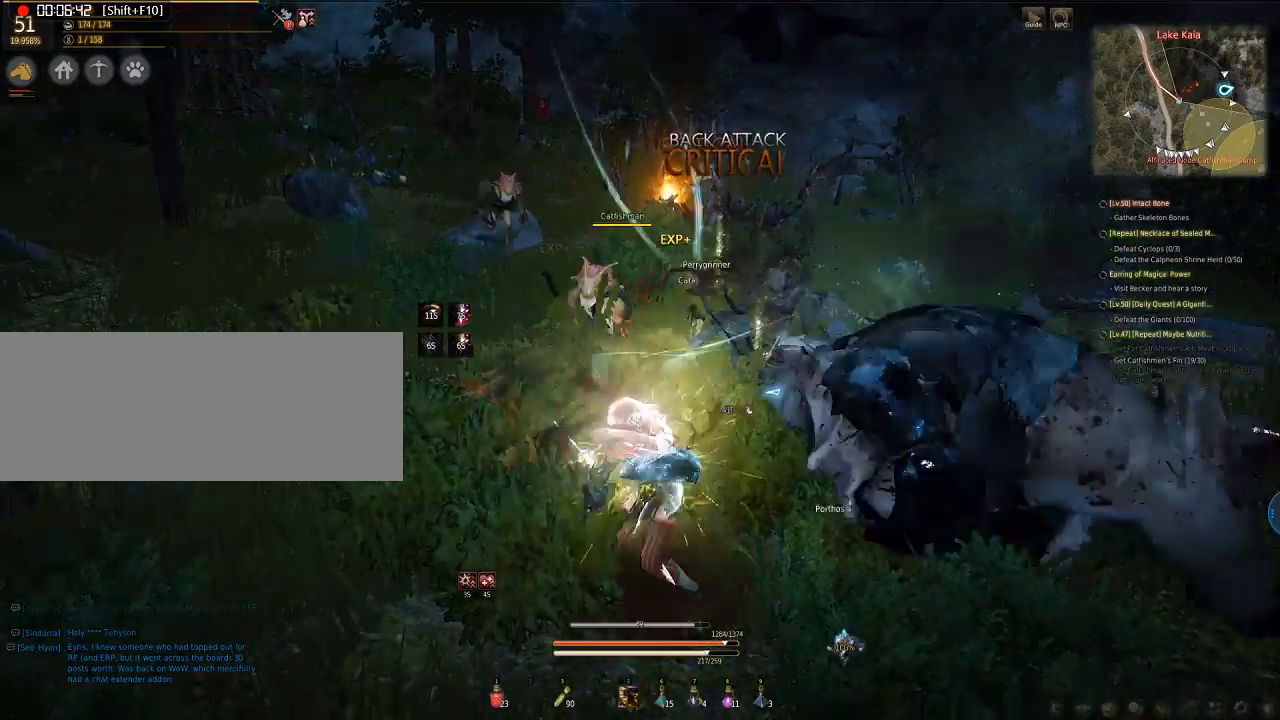
{"keys": ["e", "q", "s"], "mouse": ["left"], "events": []}
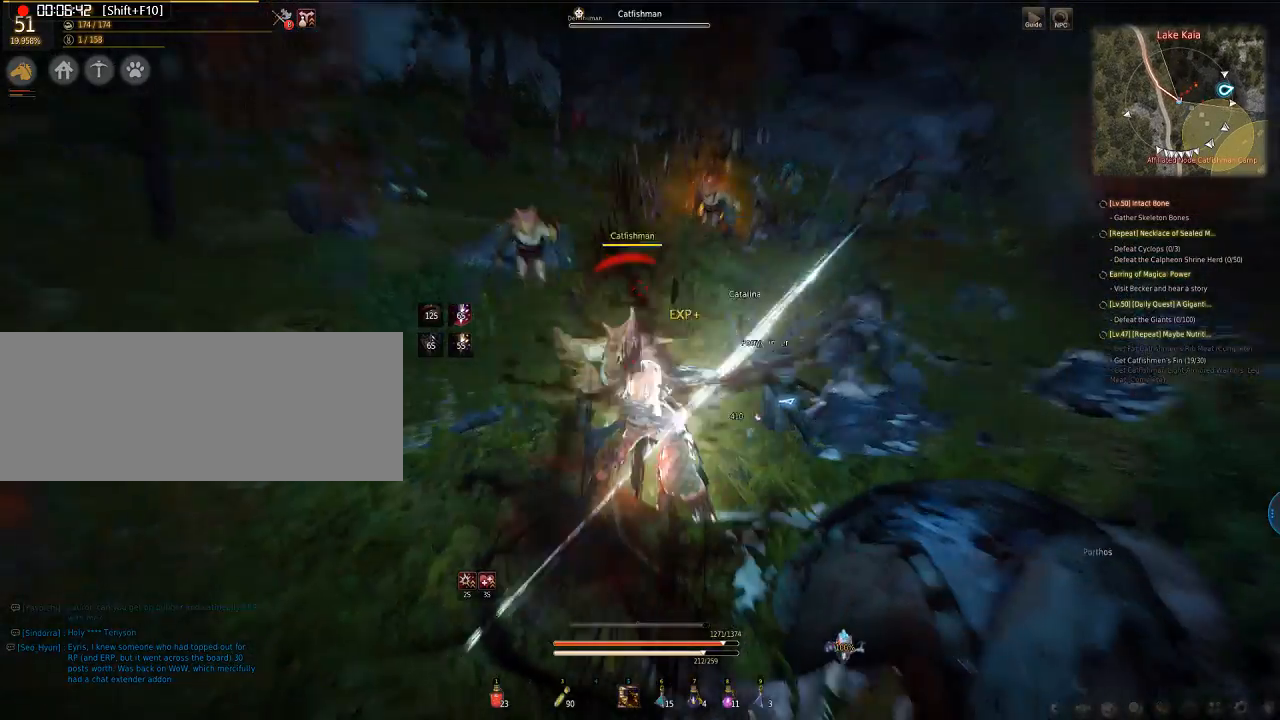
{"keys": ["q"], "mouse": ["left"], "events": [[167, "s", "up"], [201, "e", "up"]]}
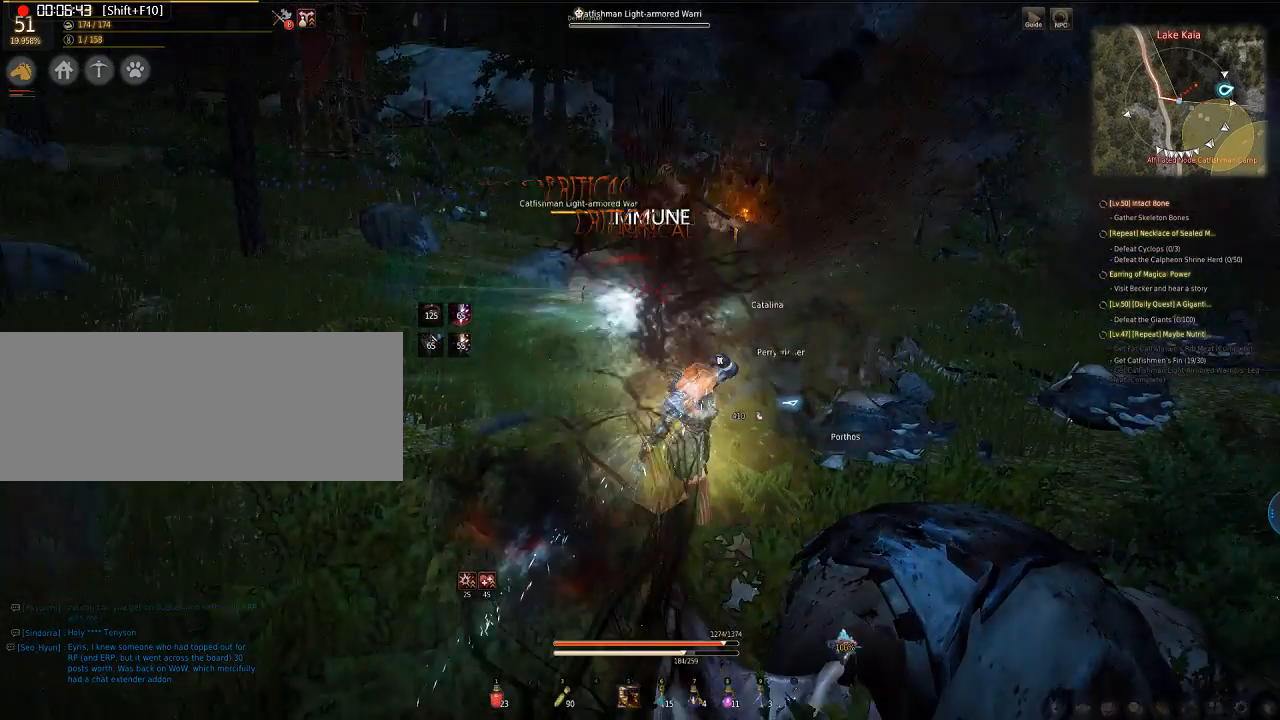
{"keys": ["q"], "mouse": ["left"], "events": []}
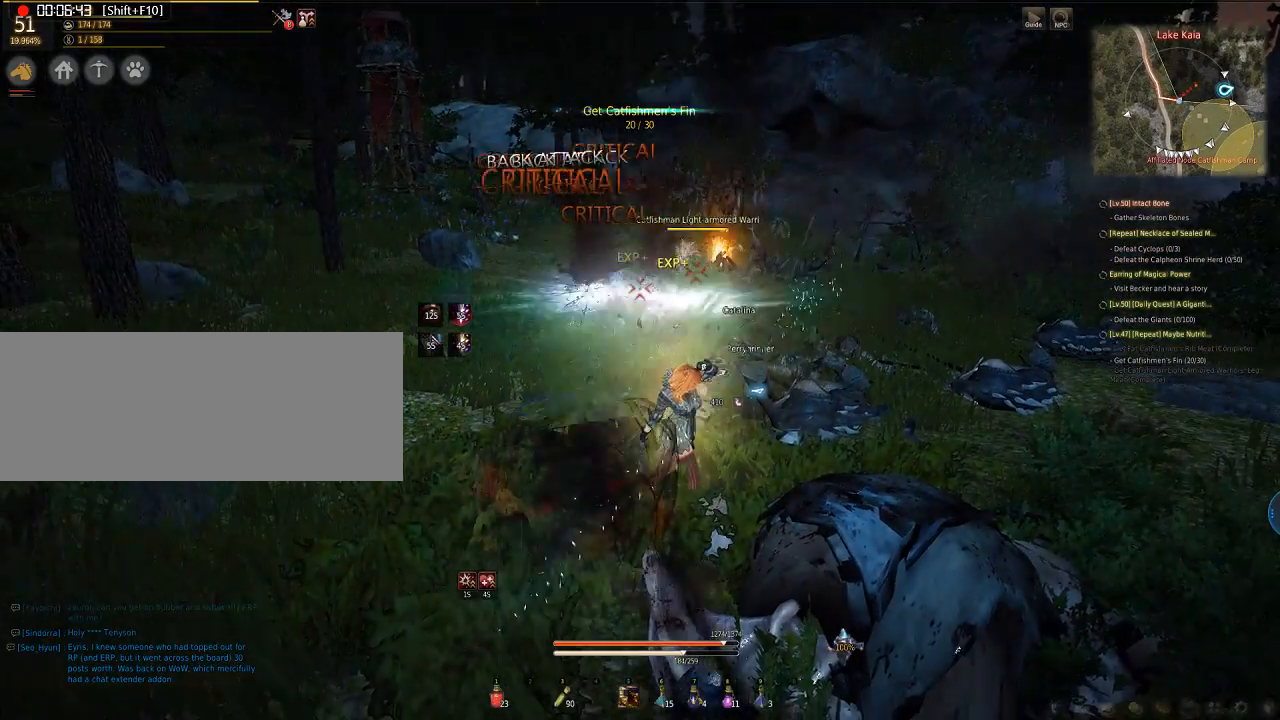
{"keys": [], "mouse": [], "events": [[67, "mouse_left", "up"], [402, "q", "up"]]}
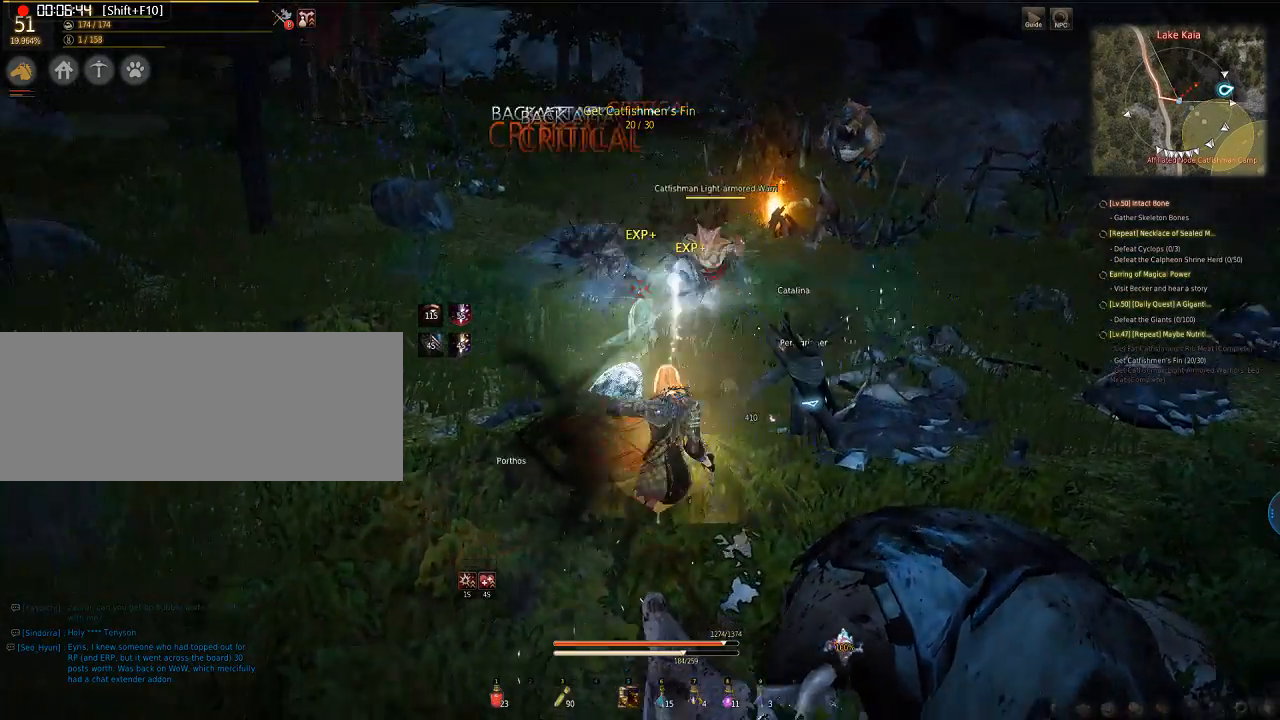
{"keys": [], "mouse": [], "events": [[234, "f", "down"], [234, "w", "down"], [401, "f", "up"], [401, "w", "up"]]}
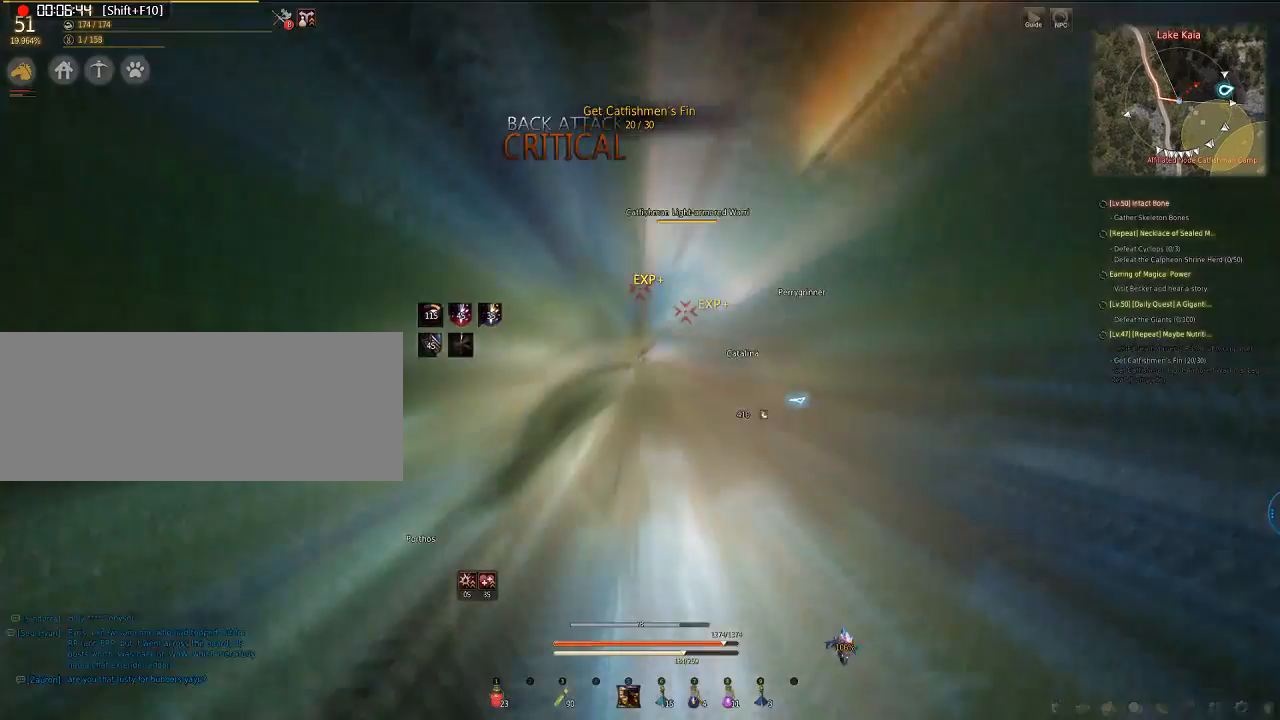
{"keys": ["a"], "mouse": ["left"], "events": [[301, "mouse_left", "down"], [502, "a", "down"]]}
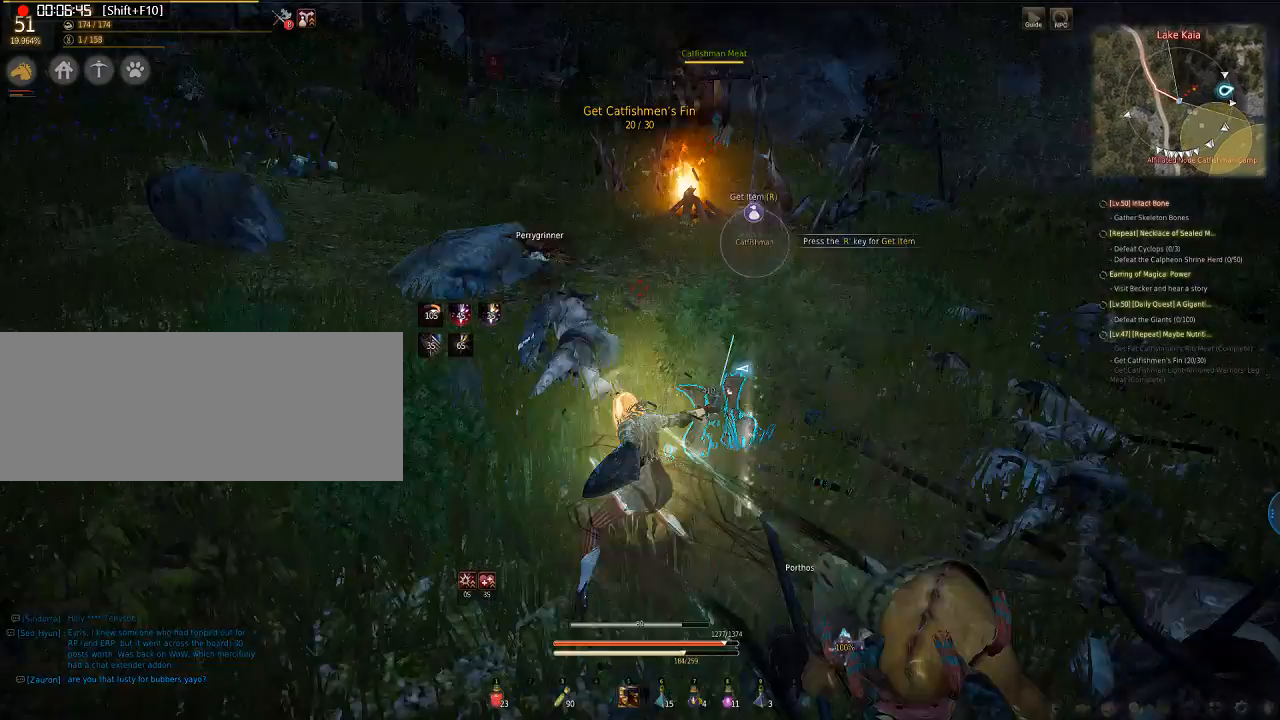
{"keys": ["a"], "mouse": ["left"], "events": []}
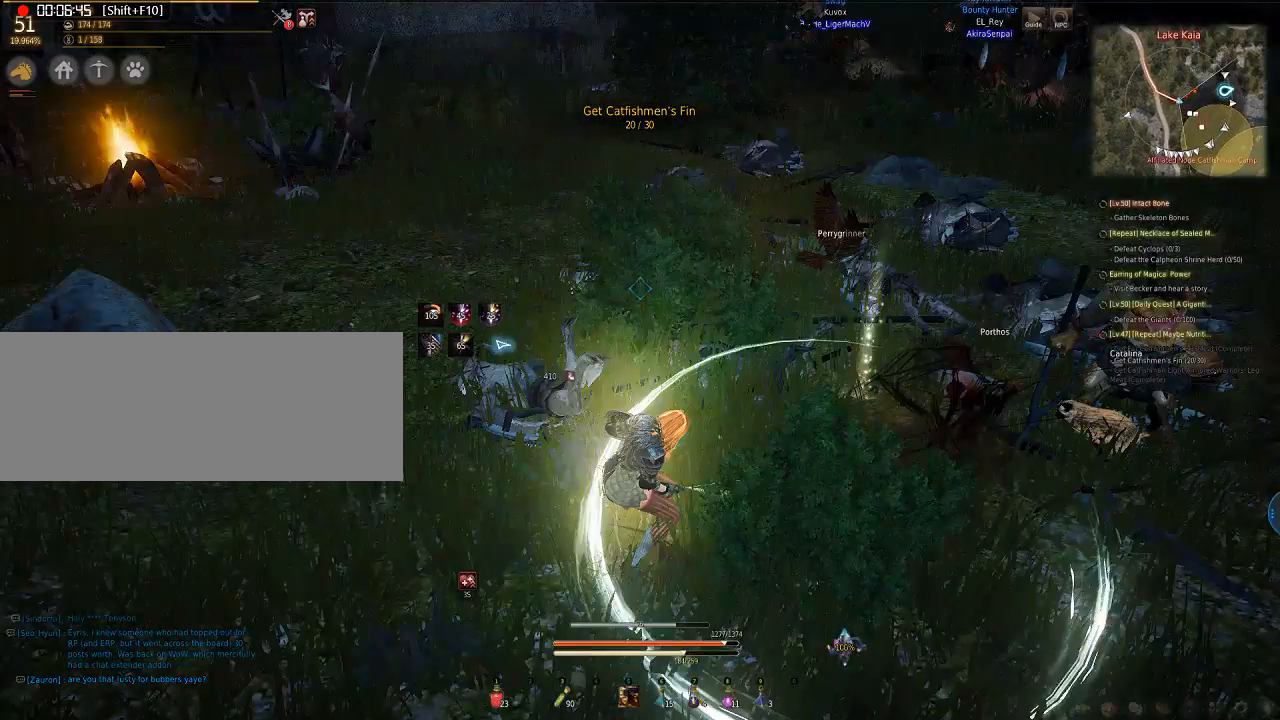
{"keys": ["a"], "mouse": [], "events": [[401, "mouse_left", "up"]]}
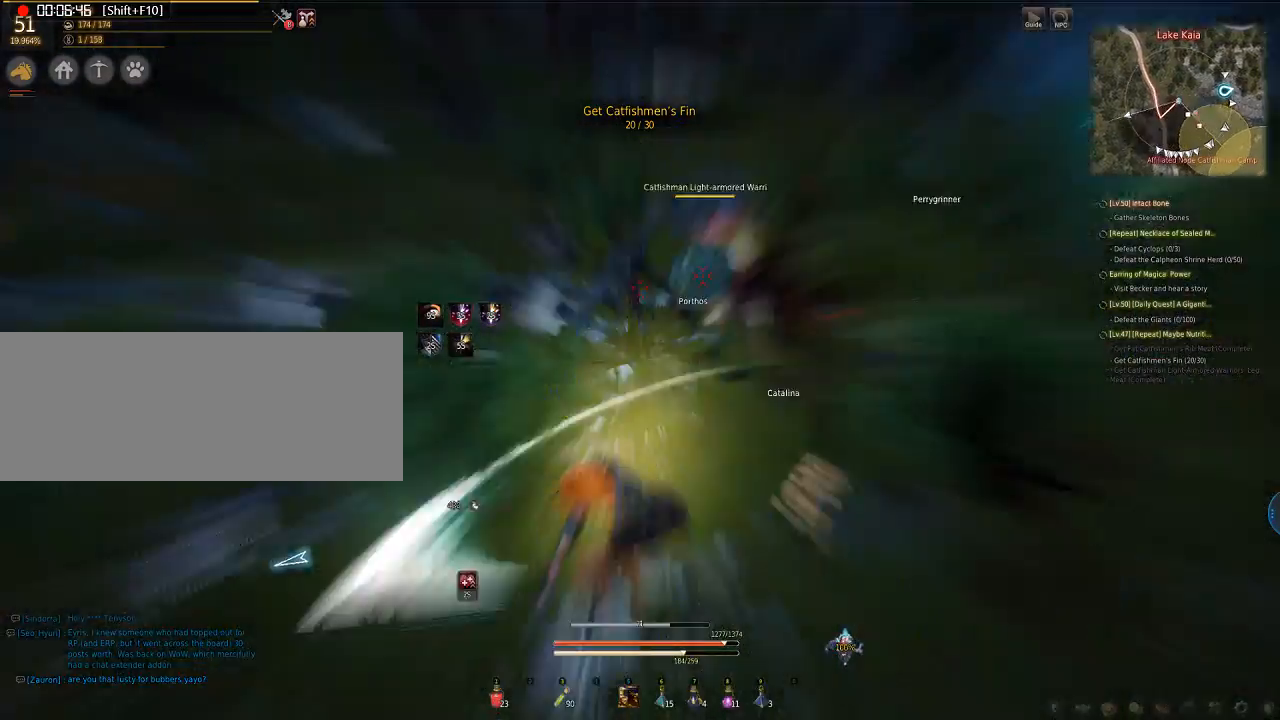
{"keys": ["e", "q", "s"], "mouse": [], "events": [[100, "e", "down"], [100, "q", "down"], [100, "s", "down"], [301, "a", "up"], [301, "mouse_left", "down"], [435, "mouse_left", "up"]]}